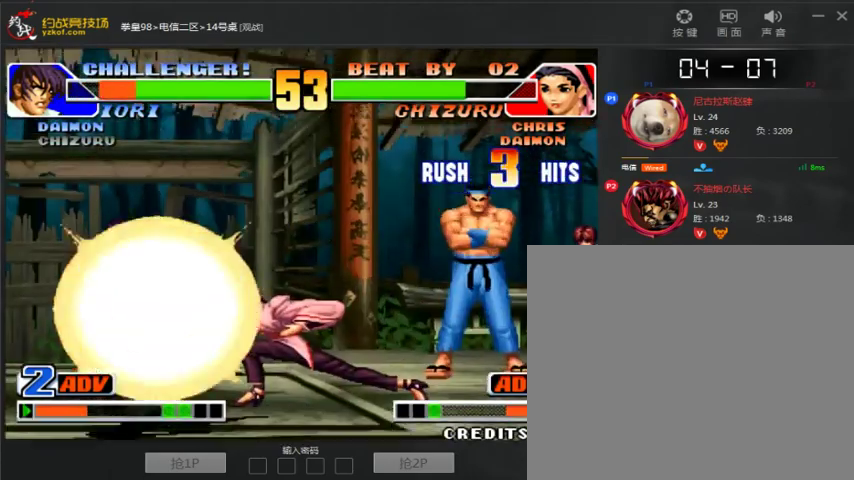
Gameplay with a controller (arcade stick); each line is a JSON object with the inputs held at the frame after it. "events" lists button and stick changes between this image and that frame as [ms after this image, input, new state], when the widget could be followed in between. Not read: L3 R3.
{"buttons": ["A"], "left_stick": "center", "events": []}
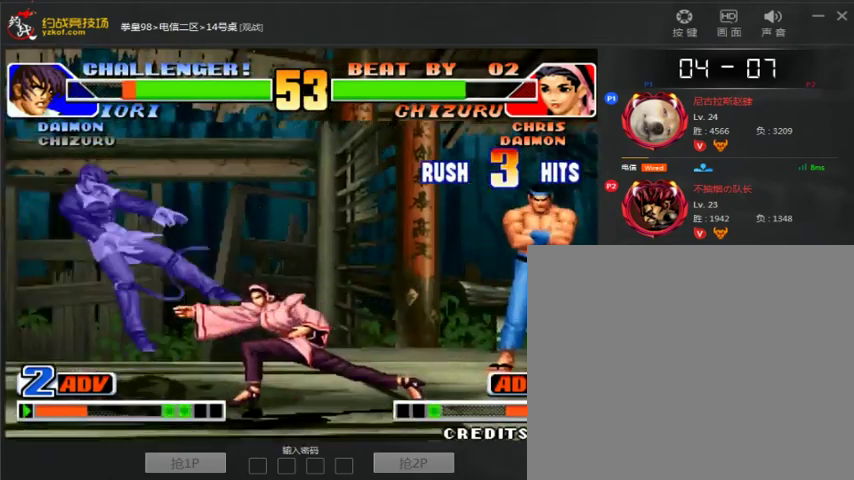
{"buttons": ["C"], "left_stick": "center", "events": [[133, "left_stick", "left"], [233, "A", "up"], [300, "left_stick", "down"], [400, "left_stick", "right"], [433, "C", "down"], [500, "left_stick", "center"]]}
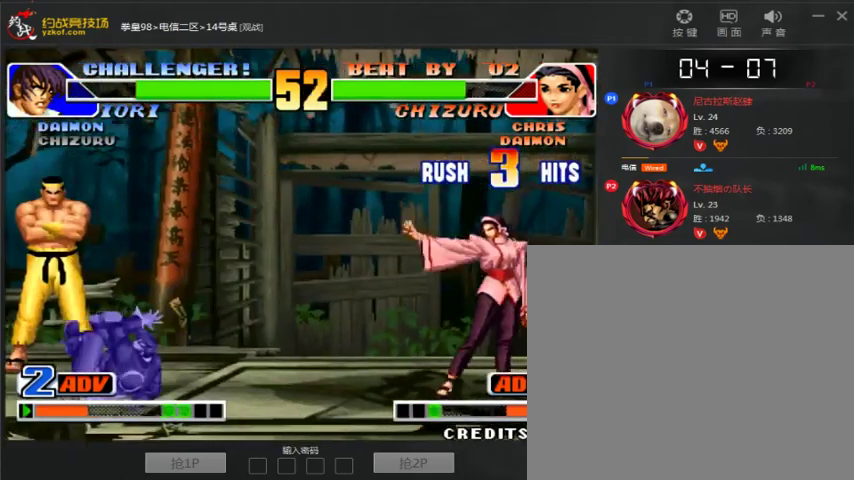
{"buttons": [], "left_stick": "center", "events": [[33, "C", "up"]]}
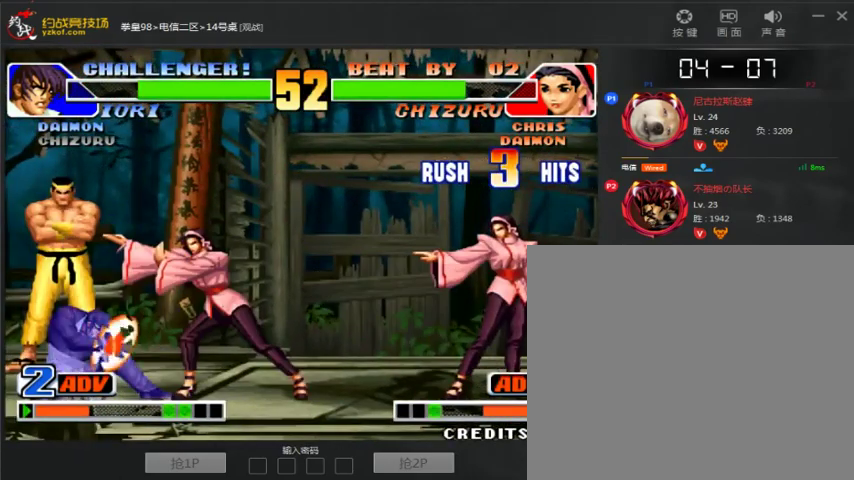
{"buttons": [], "left_stick": "center", "events": []}
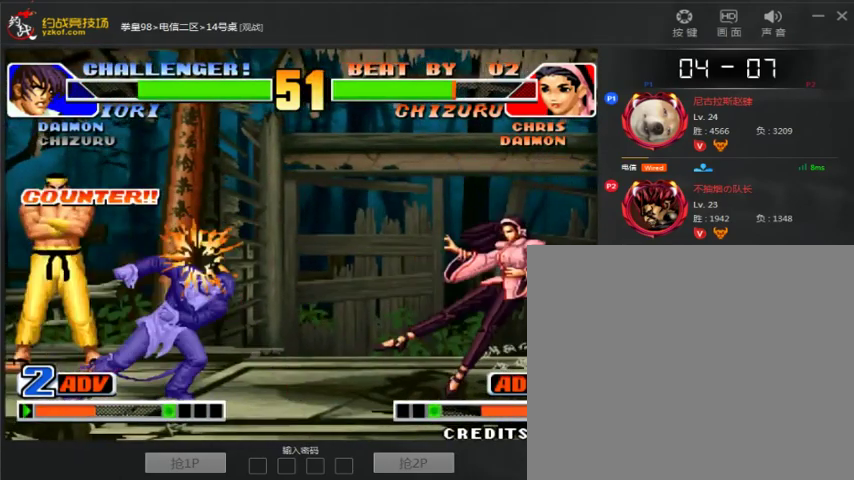
{"buttons": ["A", "B"], "left_stick": "center", "events": [[33, "left_stick", "right"], [100, "left_stick", "center"], [433, "A", "down"], [433, "B", "down"]]}
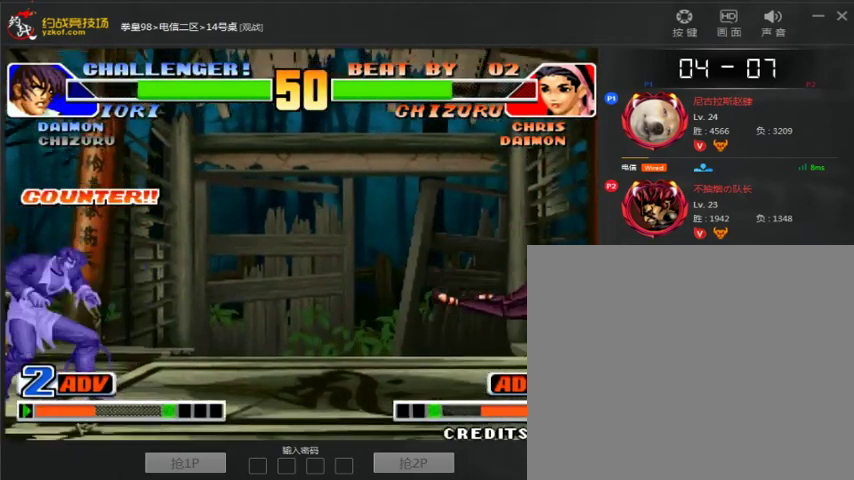
{"buttons": ["A"], "left_stick": "center", "events": [[133, "A", "up"], [133, "B", "up"], [133, "left_stick", "left"], [367, "A", "down"], [467, "left_stick", "center"]]}
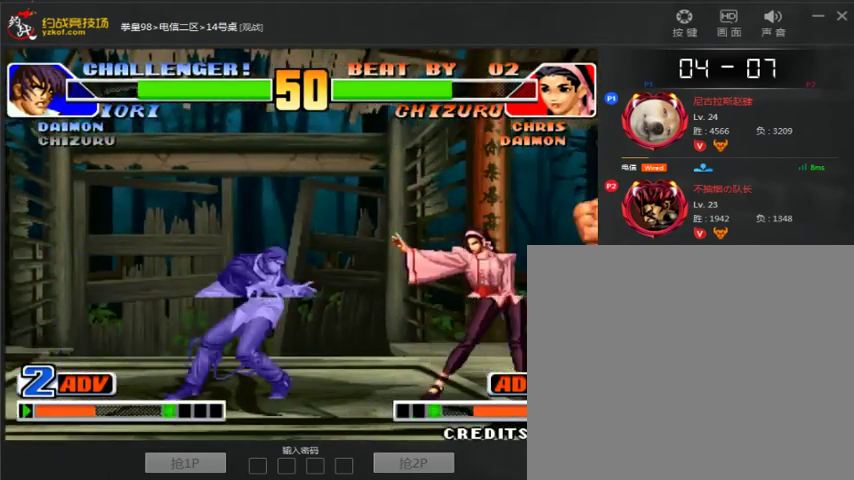
{"buttons": [], "left_stick": "center", "events": [[333, "A", "up"]]}
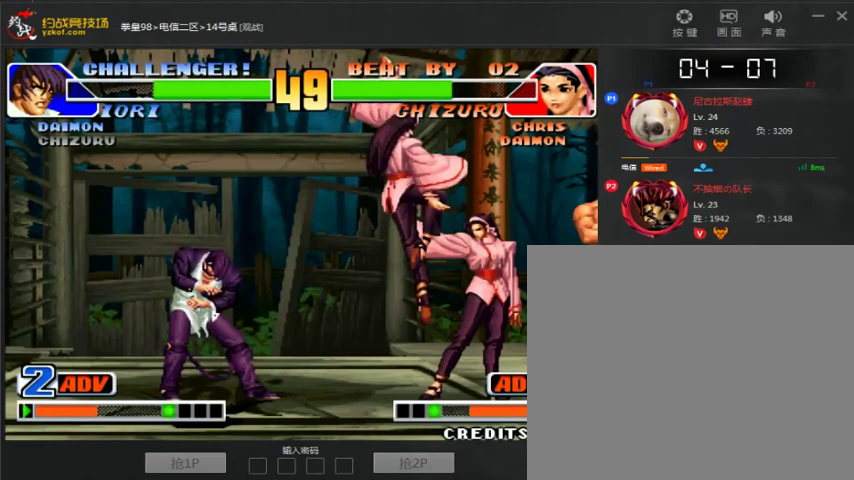
{"buttons": [], "left_stick": "down-right", "events": [[67, "left_stick", "down-right"]]}
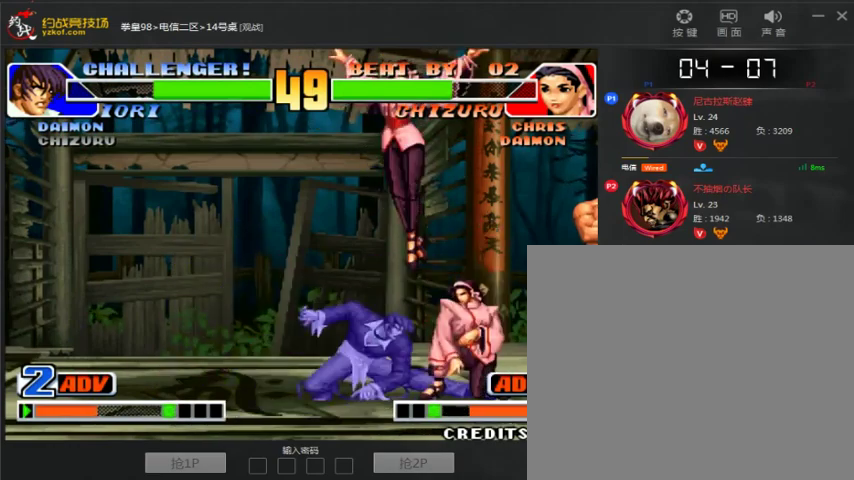
{"buttons": [], "left_stick": "down-right", "events": [[67, "C", "down"], [67, "left_stick", "right"], [167, "C", "up"], [367, "left_stick", "down-right"]]}
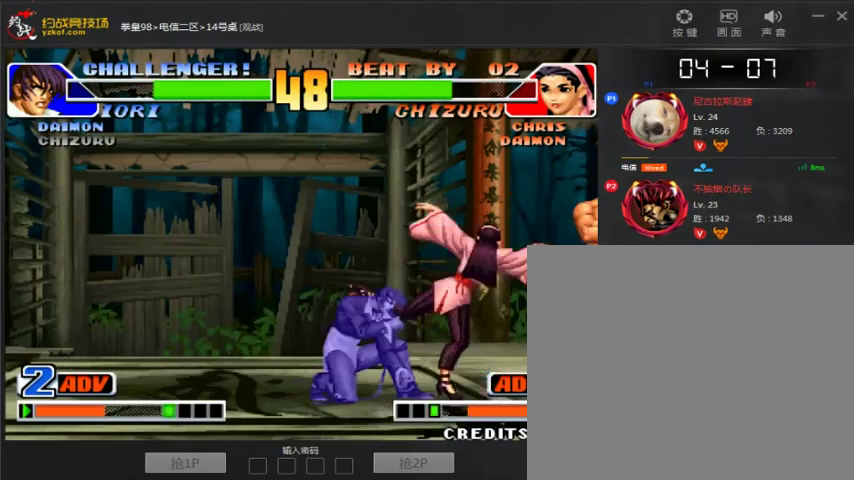
{"buttons": [], "left_stick": "down-right", "events": []}
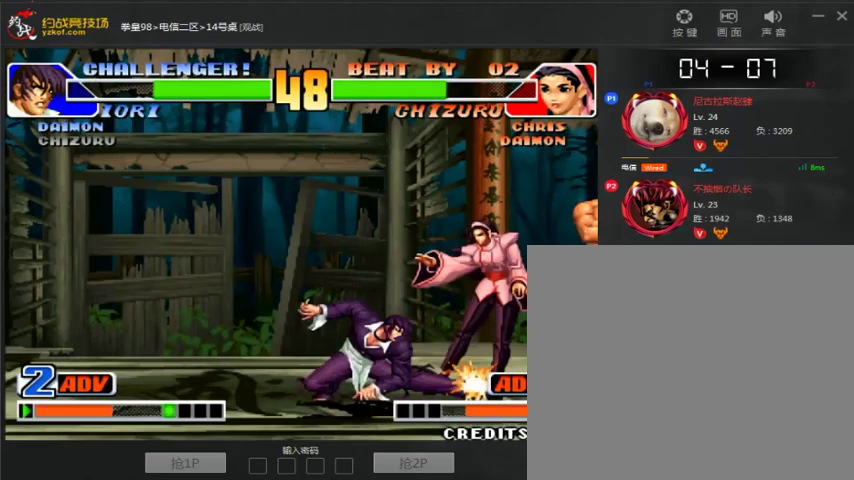
{"buttons": ["C"], "left_stick": "right", "events": [[233, "left_stick", "left"], [300, "left_stick", "down"], [400, "left_stick", "right"], [433, "C", "down"]]}
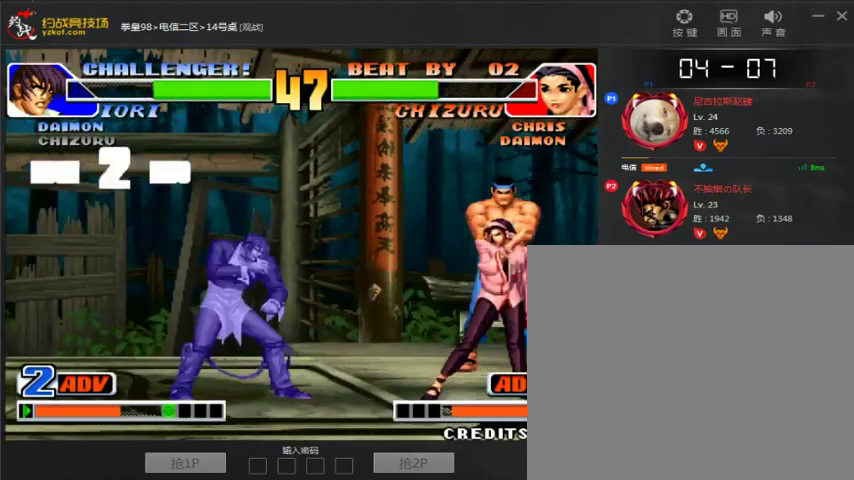
{"buttons": [], "left_stick": "center", "events": [[200, "C", "up"], [500, "left_stick", "center"]]}
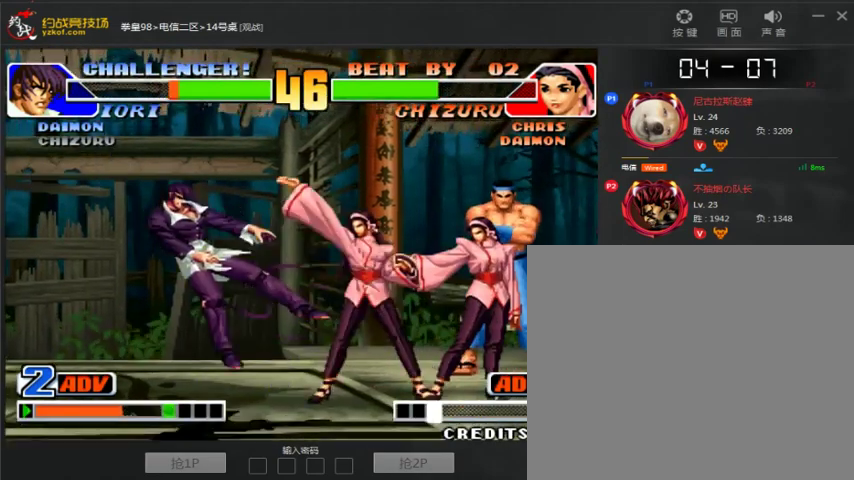
{"buttons": [], "left_stick": "down-left", "events": [[133, "left_stick", "left"], [300, "left_stick", "down-left"]]}
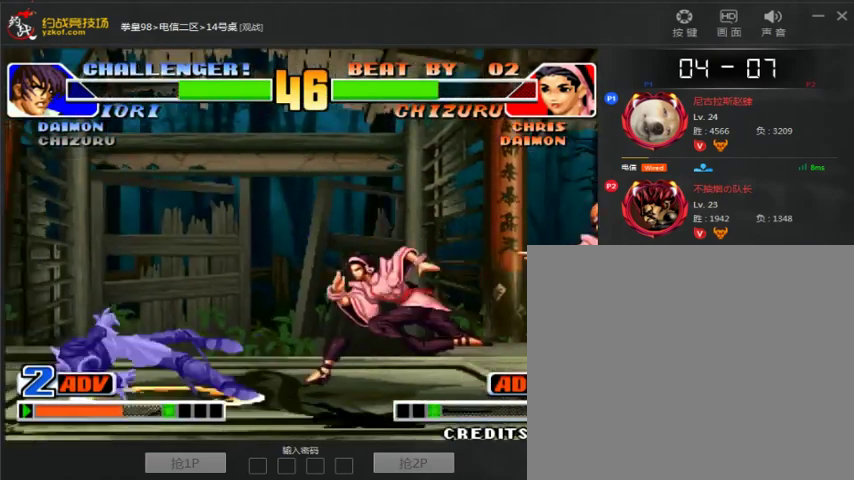
{"buttons": [], "left_stick": "center", "events": [[300, "left_stick", "center"]]}
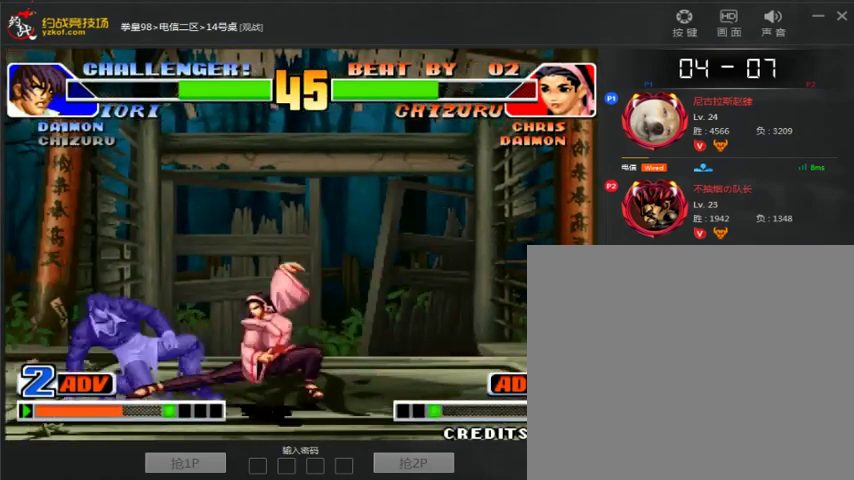
{"buttons": ["C"], "left_stick": "right", "events": [[67, "left_stick", "down-right"], [200, "C", "down"], [300, "C", "up"], [333, "left_stick", "left"], [433, "C", "down"], [433, "left_stick", "right"]]}
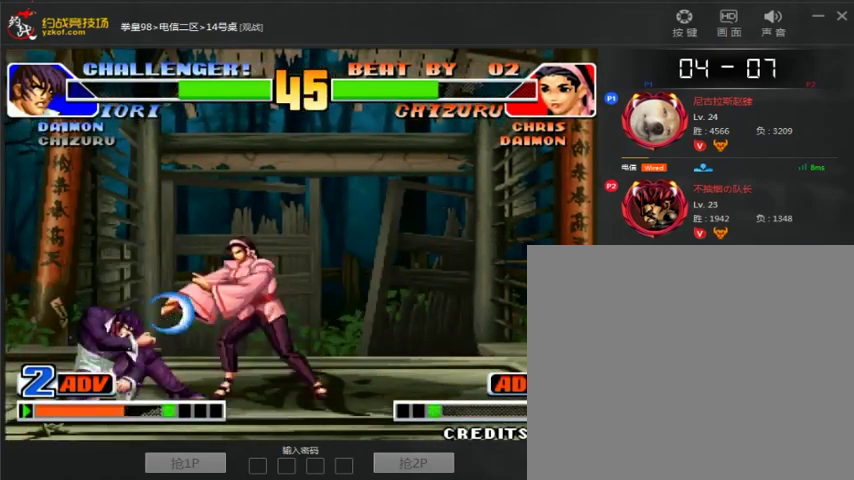
{"buttons": [], "left_stick": "right", "events": [[33, "C", "up"], [67, "left_stick", "center"], [200, "C", "down"], [300, "left_stick", "left"], [333, "C", "up"], [400, "left_stick", "down"], [467, "left_stick", "right"]]}
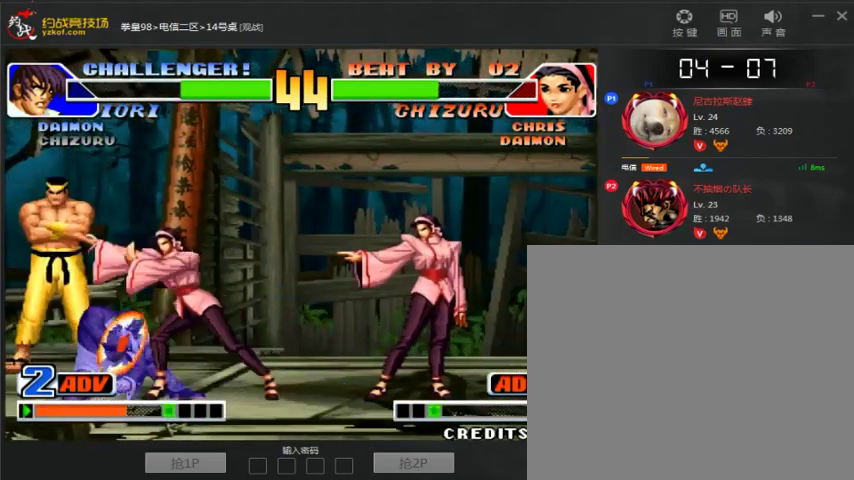
{"buttons": [], "left_stick": "right", "events": []}
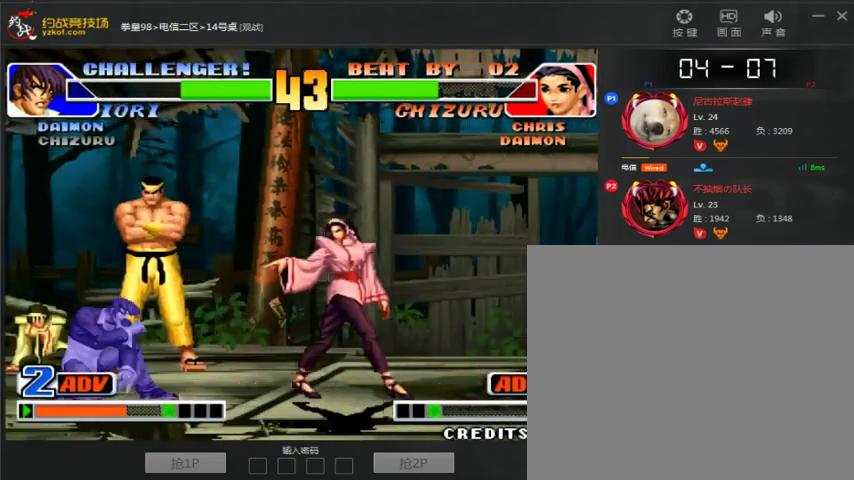
{"buttons": [], "left_stick": "center", "events": [[233, "left_stick", "up"], [300, "left_stick", "center"]]}
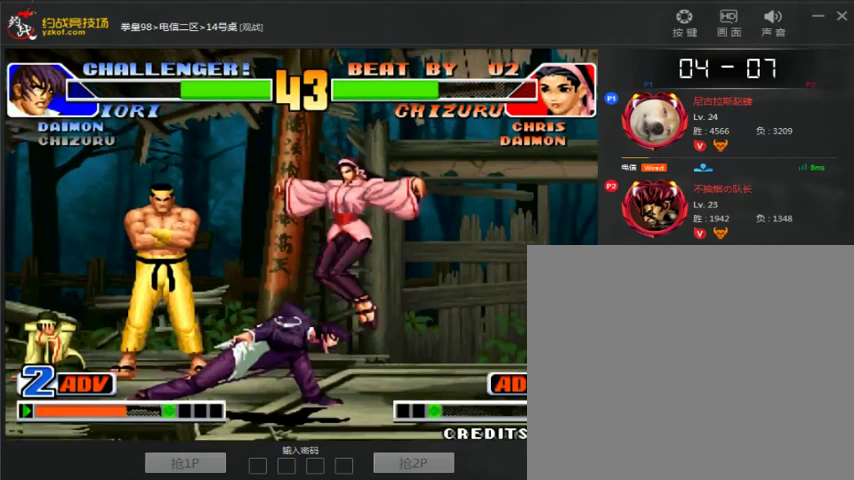
{"buttons": [], "left_stick": "down-left", "events": [[33, "C", "down"], [167, "C", "up"], [167, "left_stick", "left"], [233, "left_stick", "down-left"]]}
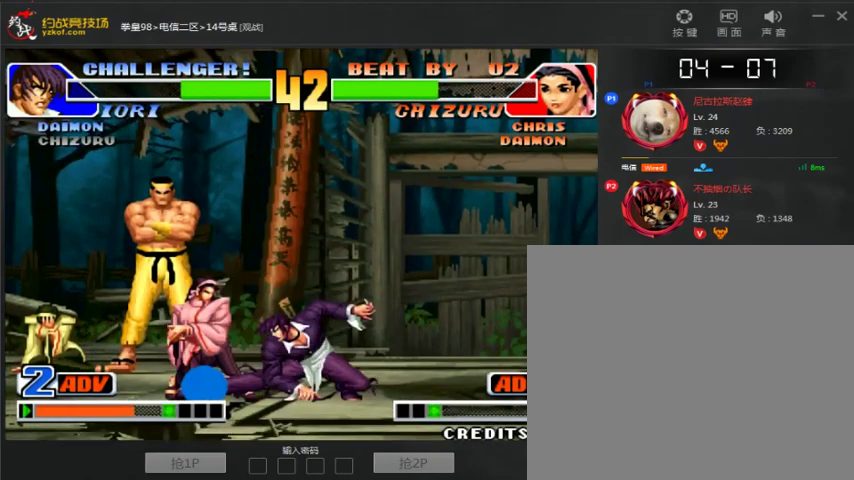
{"buttons": [], "left_stick": "down-left", "events": [[233, "B", "down"], [333, "B", "up"]]}
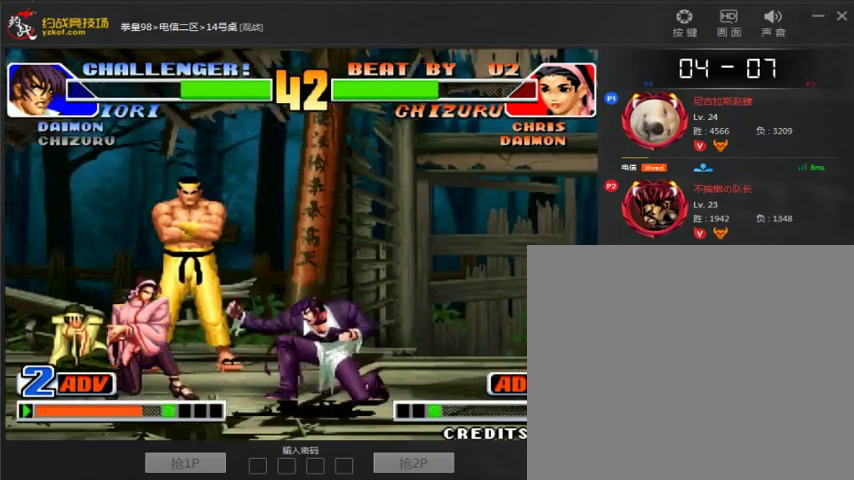
{"buttons": [], "left_stick": "up", "events": [[67, "left_stick", "left"], [433, "left_stick", "up"]]}